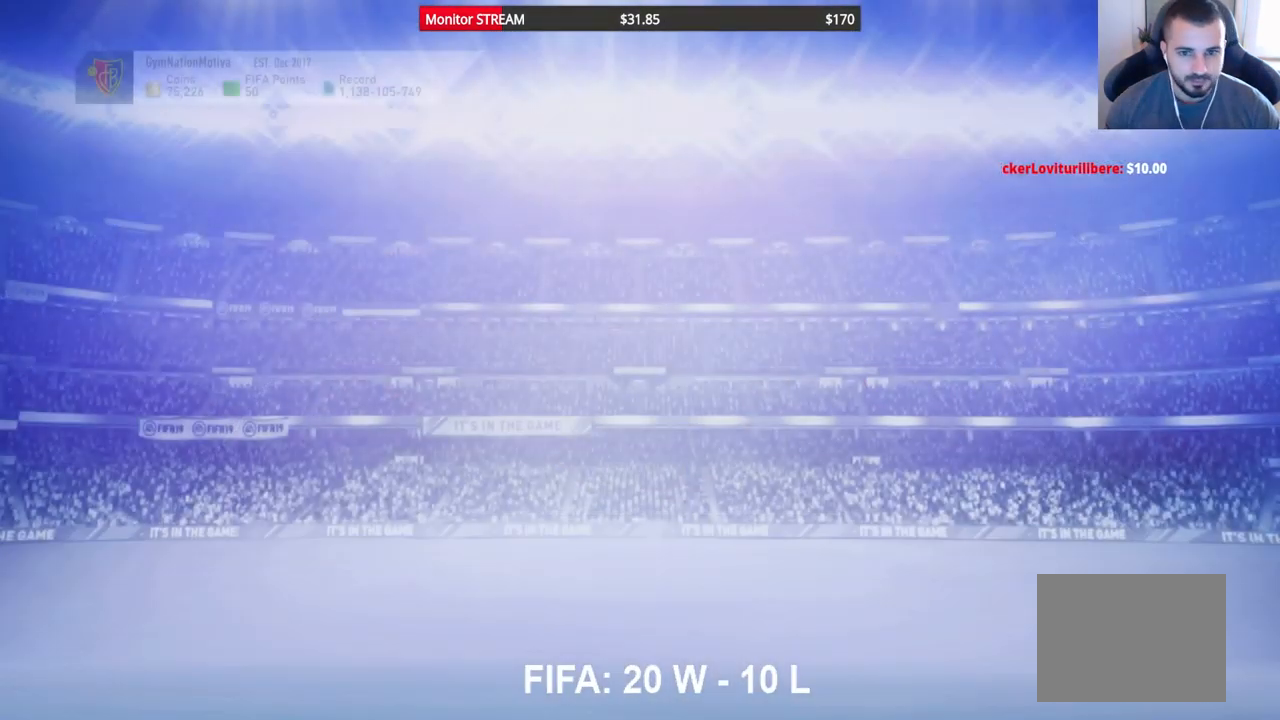
Gameplay with a controller (Xbox layout); each line is a JSON object with the inputs held at the frame after it. "events" lists button and stick changes between this image and that frame as [ms after this image, input, new state], when the widget could be followed in between. Not read: L3 R3 Y.
{"buttons": [], "left_stick": "center", "right_stick": "center", "events": []}
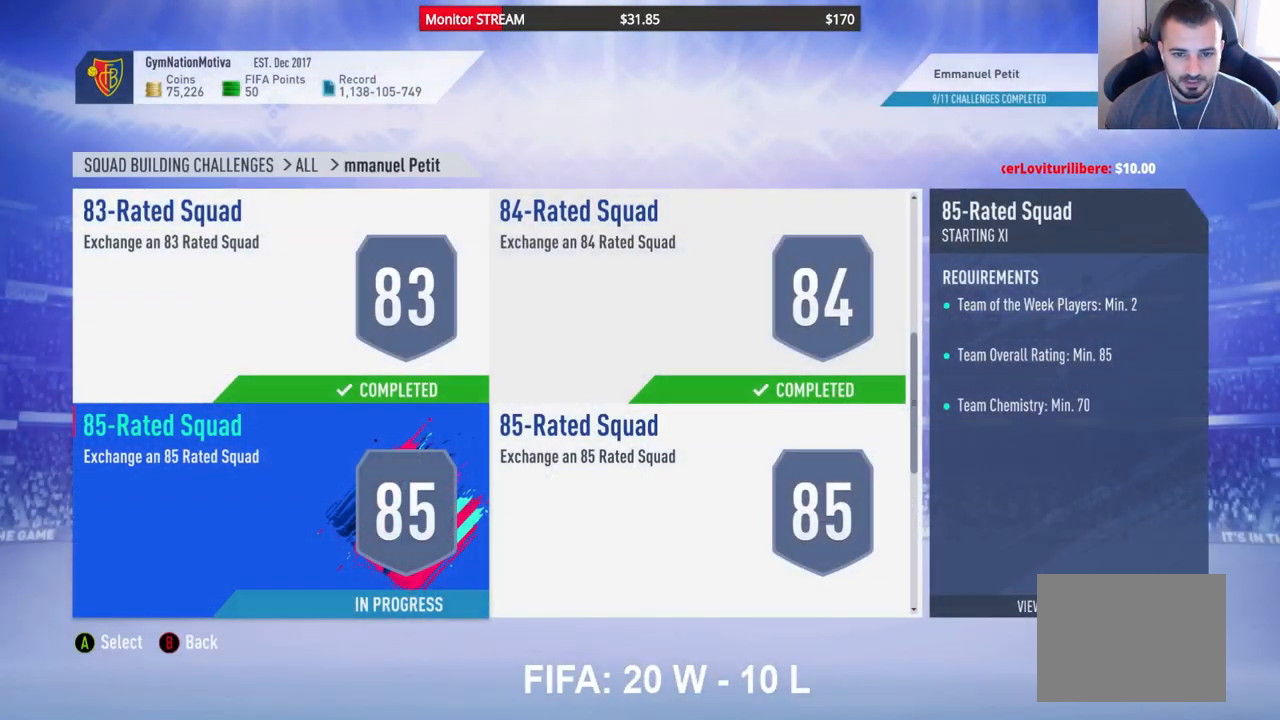
{"buttons": [], "left_stick": "center", "right_stick": "center", "events": [[150, "A", "down"], [317, "A", "up"]]}
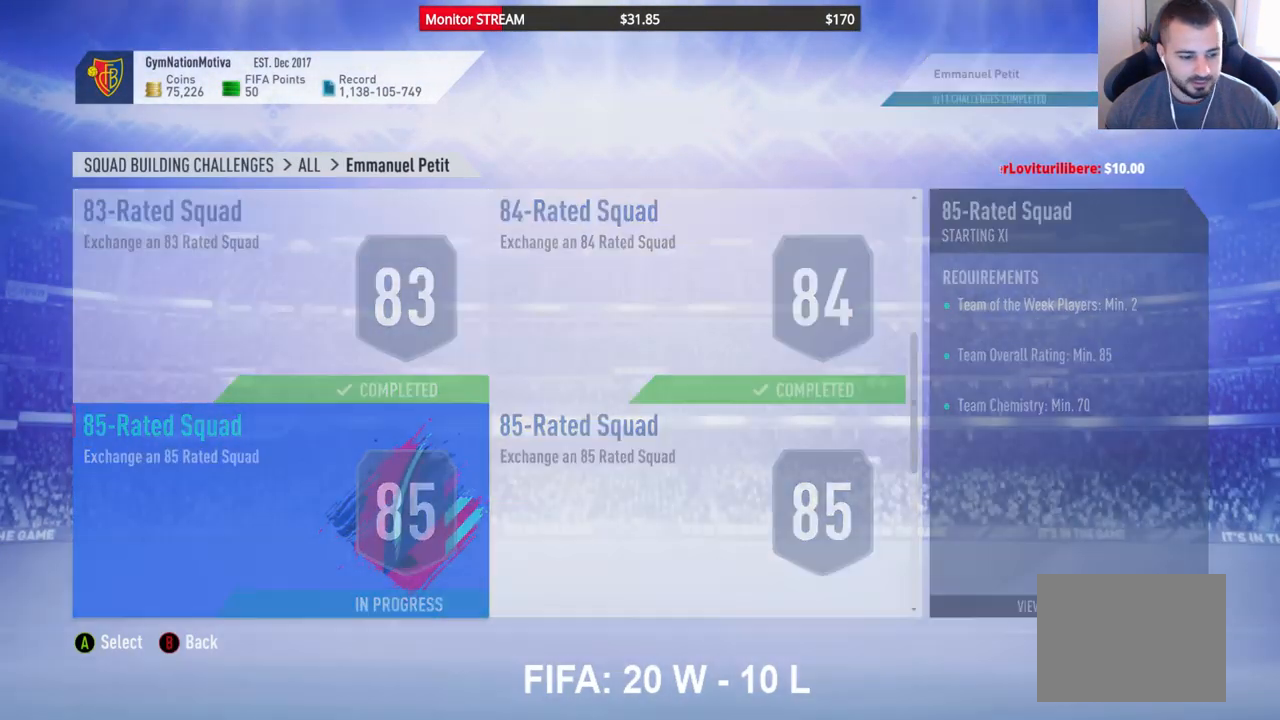
{"buttons": [], "left_stick": "center", "right_stick": "center", "events": []}
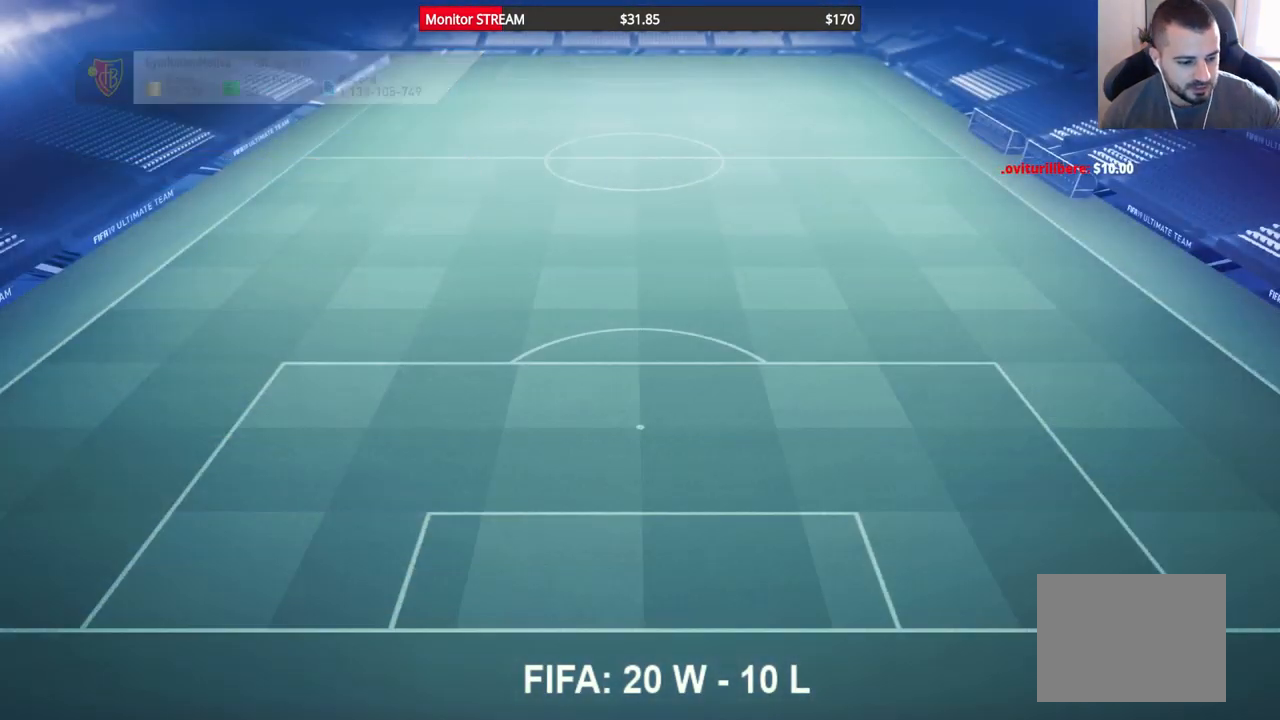
{"buttons": [], "left_stick": "center", "right_stick": "center", "events": []}
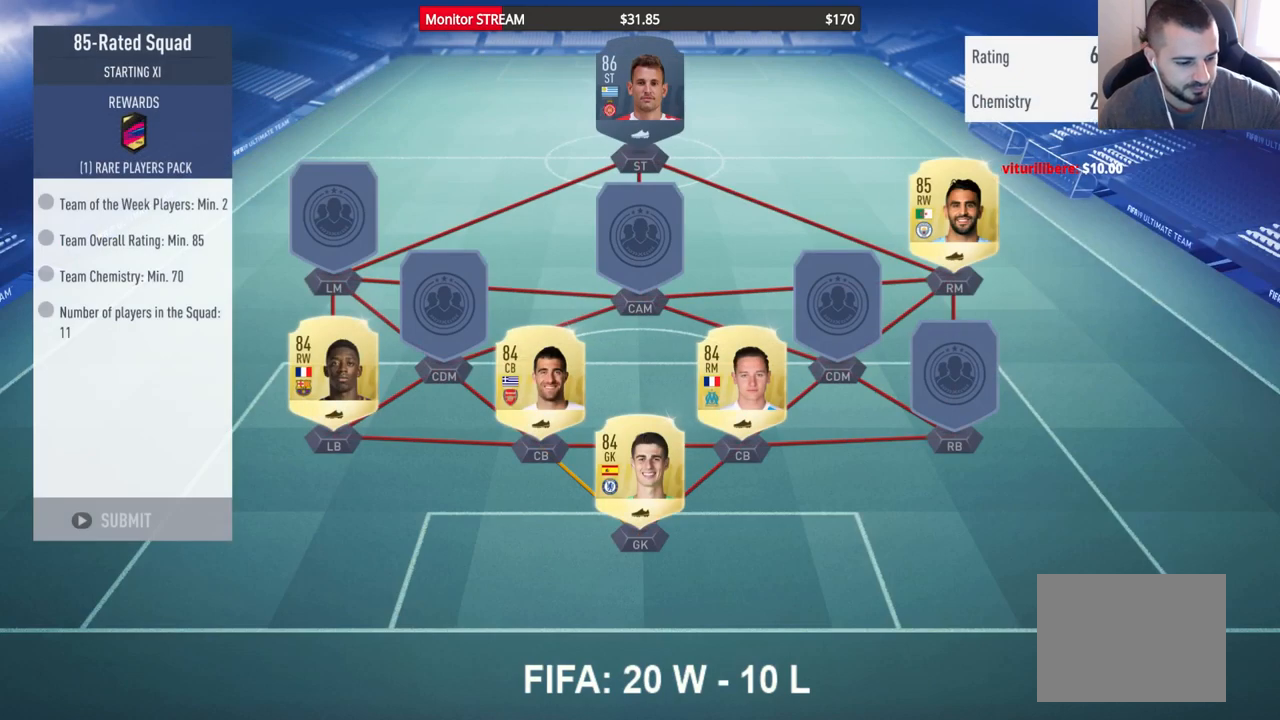
{"buttons": [], "left_stick": "center", "right_stick": "center", "events": []}
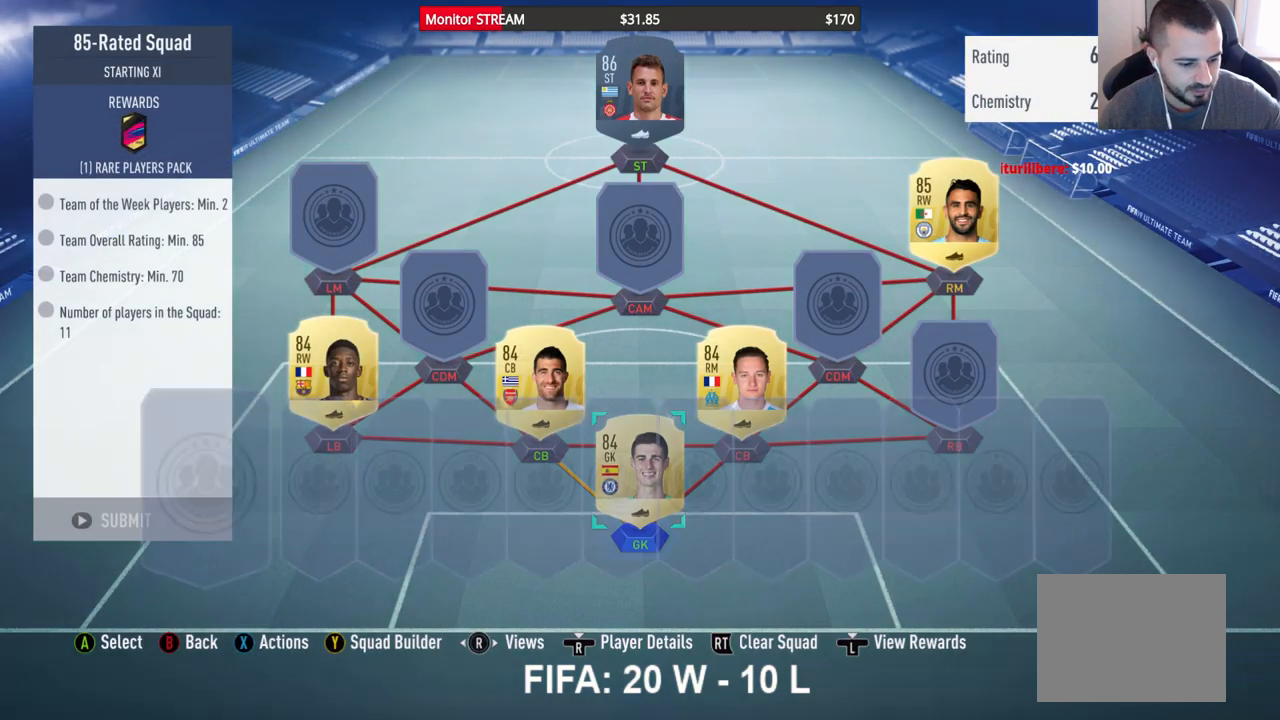
{"buttons": [], "left_stick": "center", "right_stick": "center", "events": []}
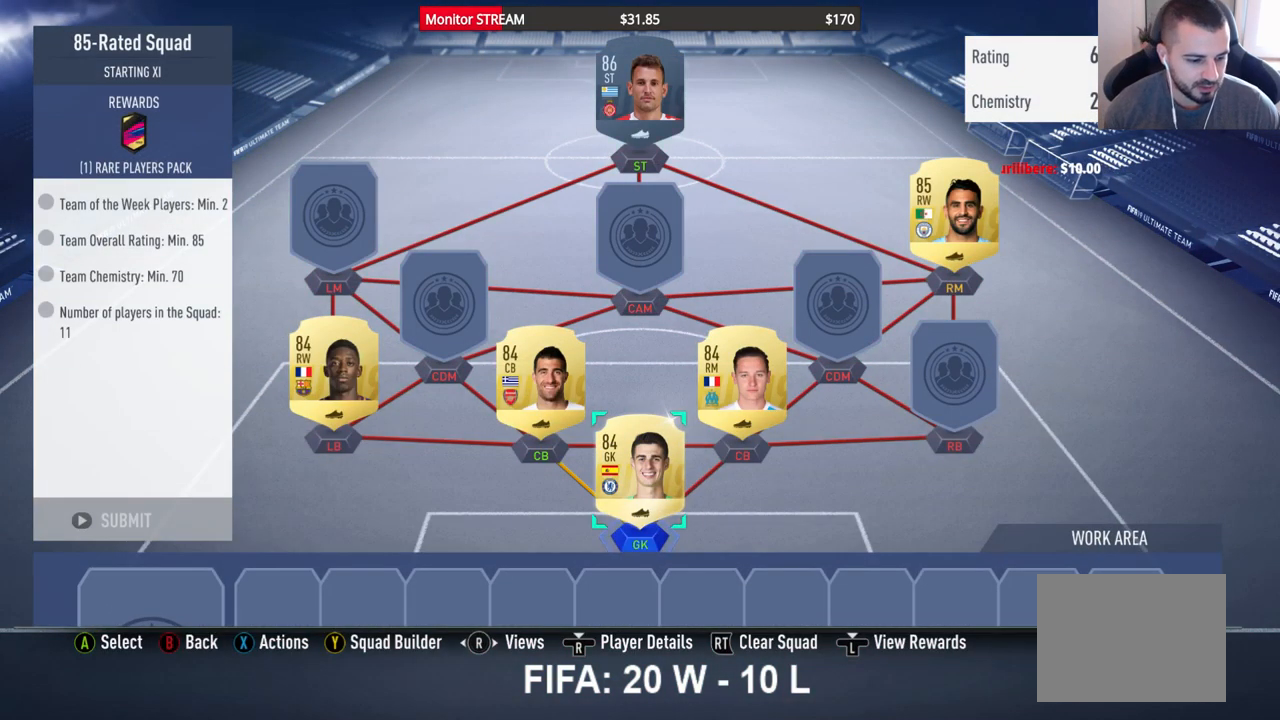
{"buttons": [], "left_stick": "center", "right_stick": "center", "events": []}
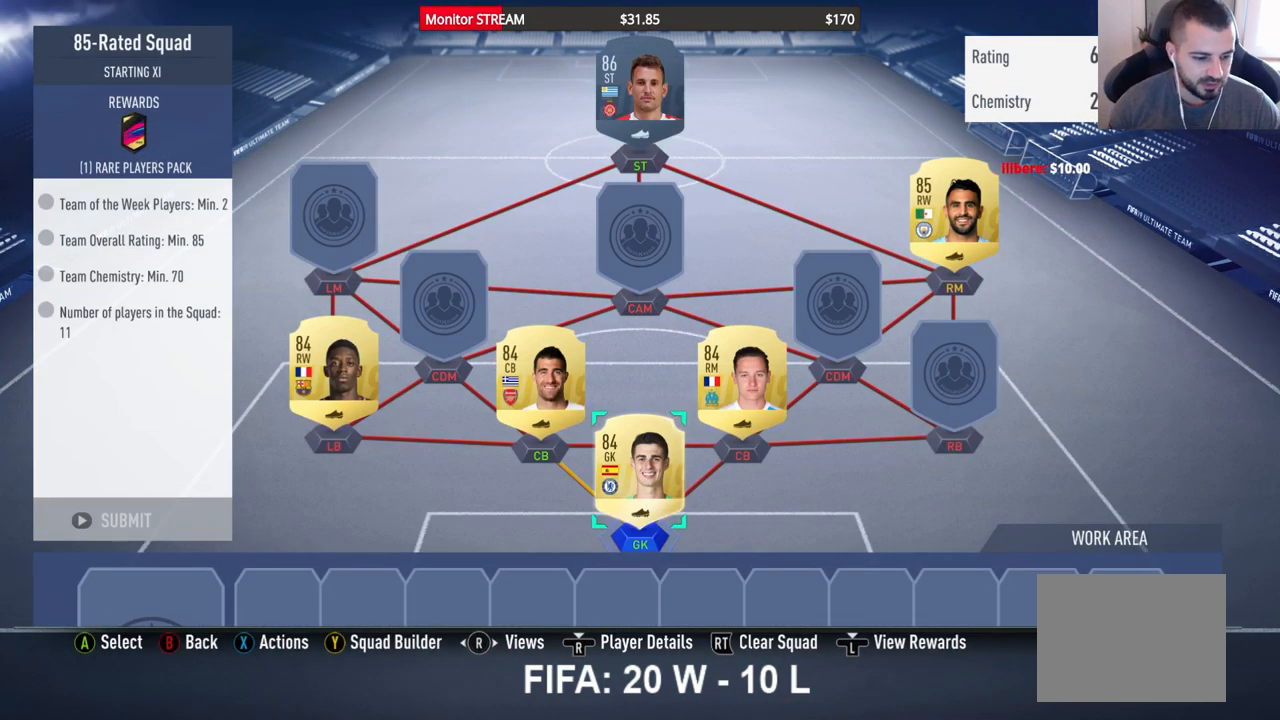
{"buttons": [], "left_stick": "center", "right_stick": "center", "events": []}
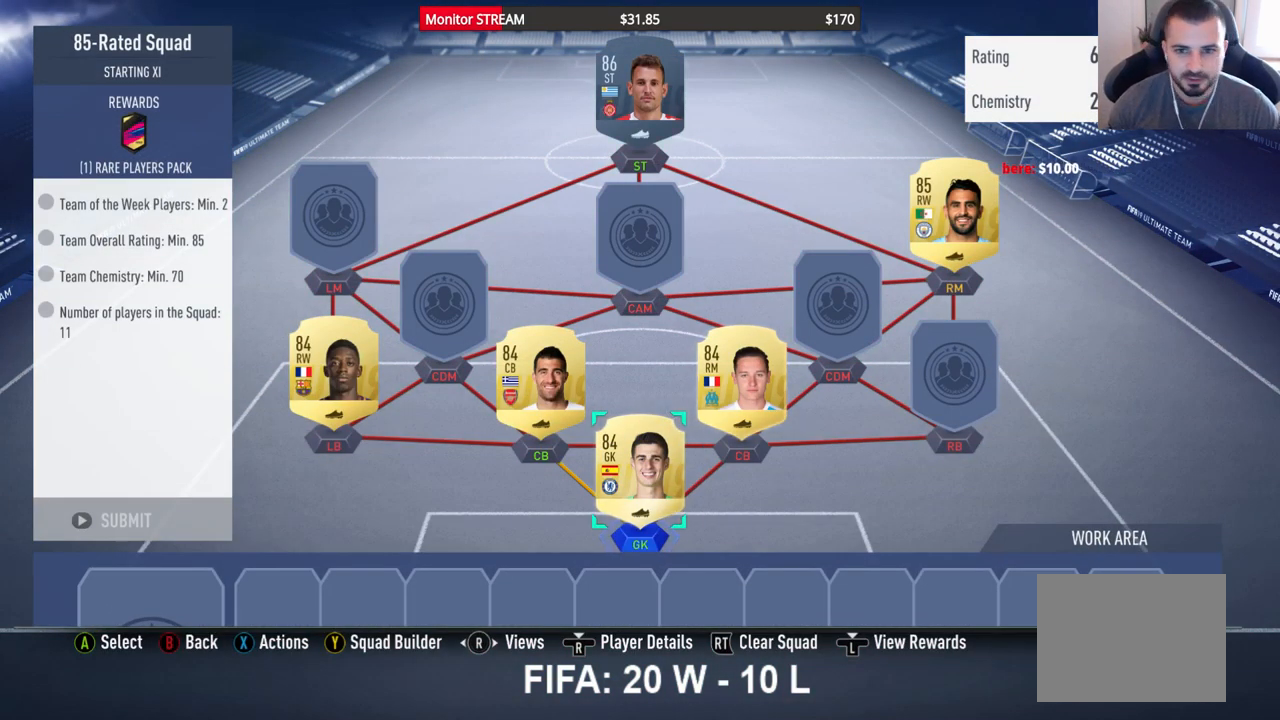
{"buttons": [], "left_stick": "center", "right_stick": "center", "events": []}
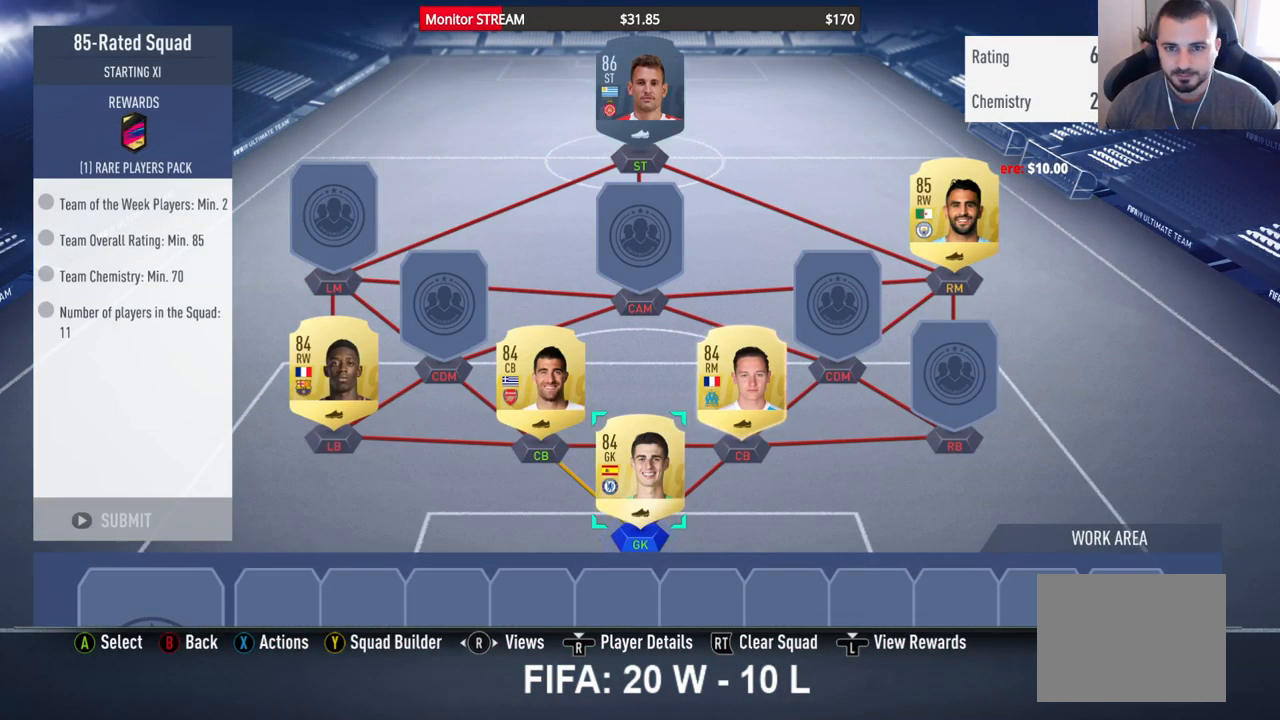
{"buttons": [], "left_stick": "center", "right_stick": "center", "events": [[183, "DPAD_UP", "down"], [267, "DPAD_UP", "up"]]}
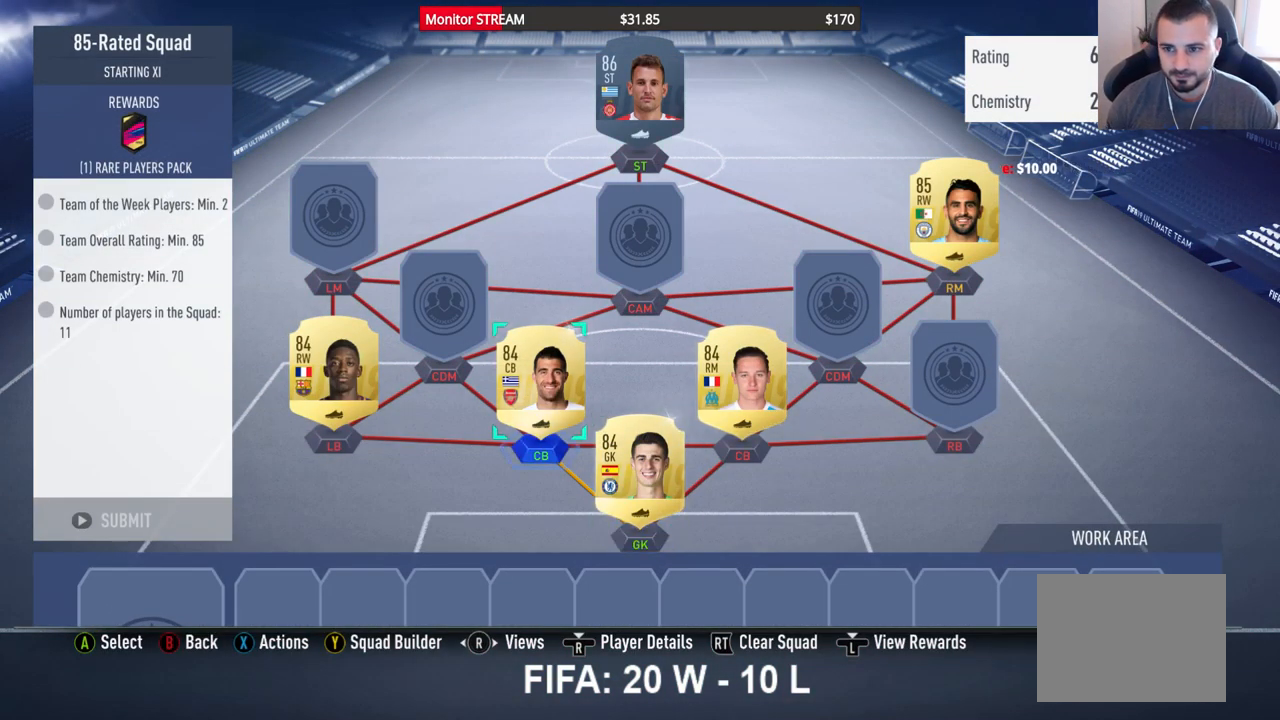
{"buttons": ["DPAD_UP"], "left_stick": "center", "right_stick": "center", "events": [[33, "DPAD_RIGHT", "down"], [150, "DPAD_RIGHT", "up"], [467, "DPAD_UP", "down"]]}
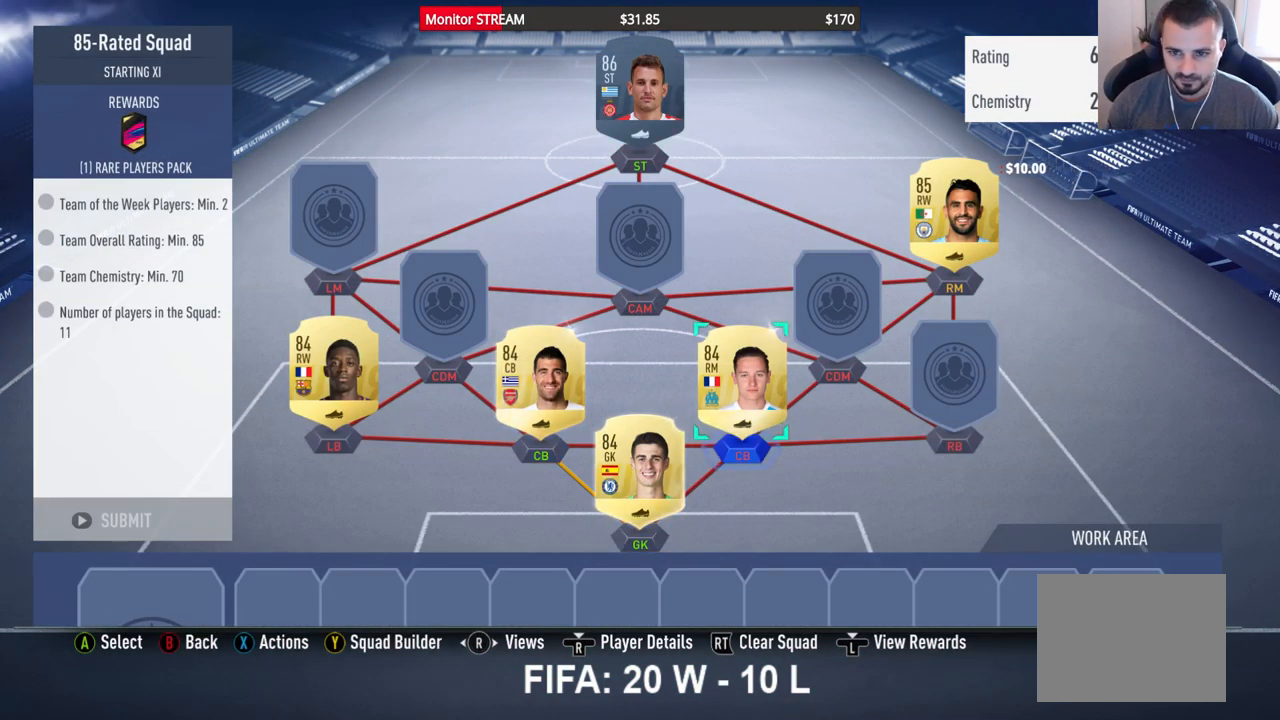
{"buttons": [], "left_stick": "center", "right_stick": "center", "events": [[67, "DPAD_UP", "up"], [317, "DPAD_UP", "down"], [350, "DPAD_LEFT", "down"], [400, "DPAD_LEFT", "up"], [433, "DPAD_UP", "up"]]}
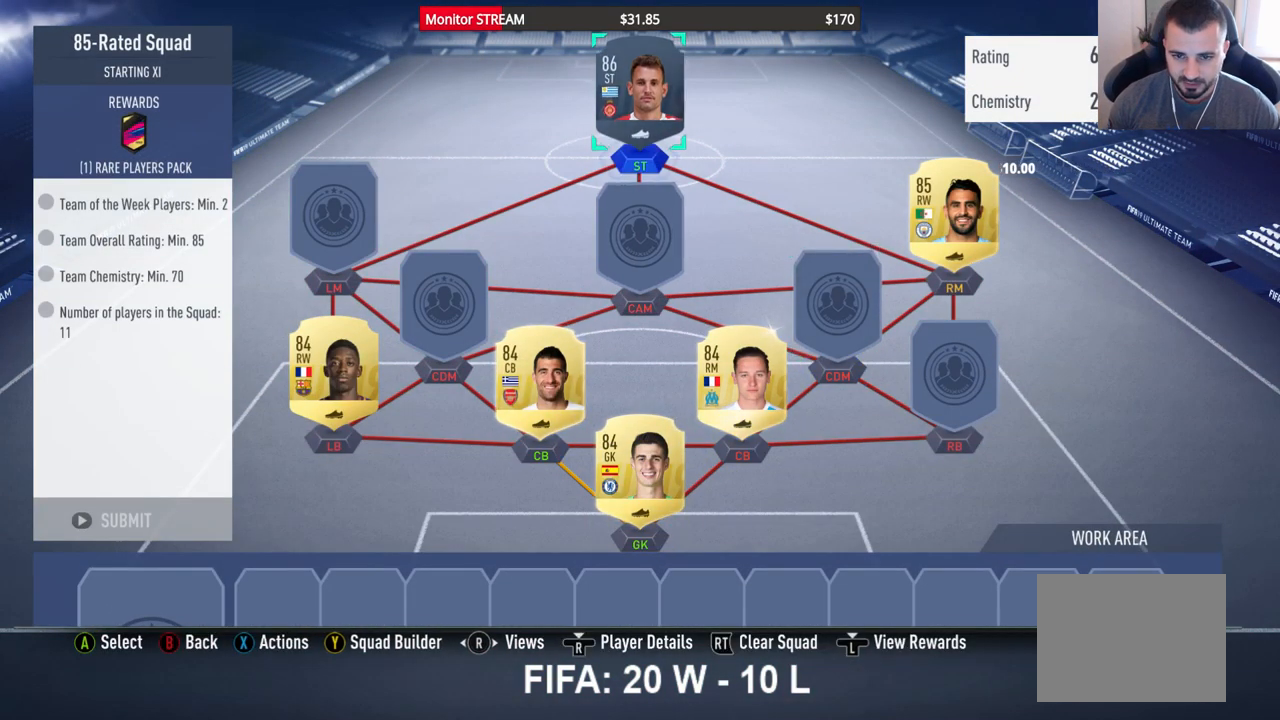
{"buttons": [], "left_stick": "center", "right_stick": "center", "events": [[317, "DPAD_DOWN", "down"], [383, "DPAD_DOWN", "up"]]}